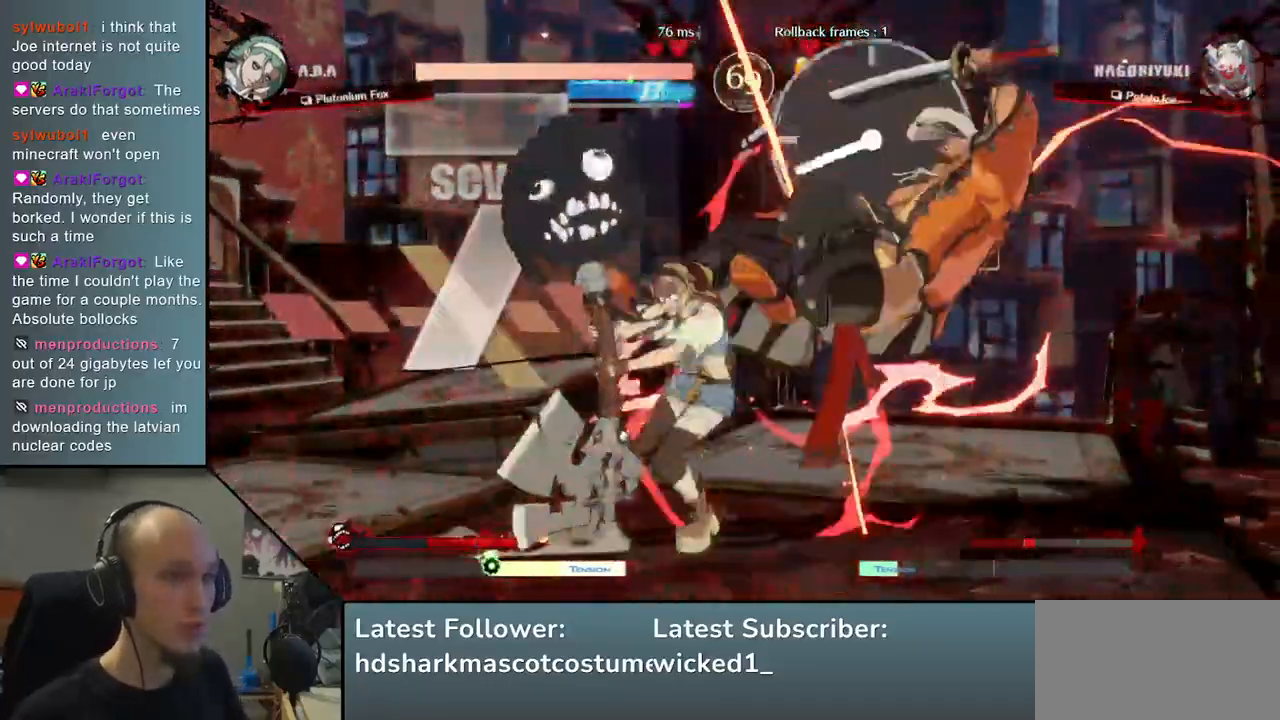
Gameplay with a controller (arcade stick); each line is a JSON object with the inputs held at the frame after it. "events" lists button and stick changes between this image and that frame as [ms after this image, input, new state], when the widget could be followed in between. Not read: L3 R3.
{"buttons": [], "left_stick": "right", "events": []}
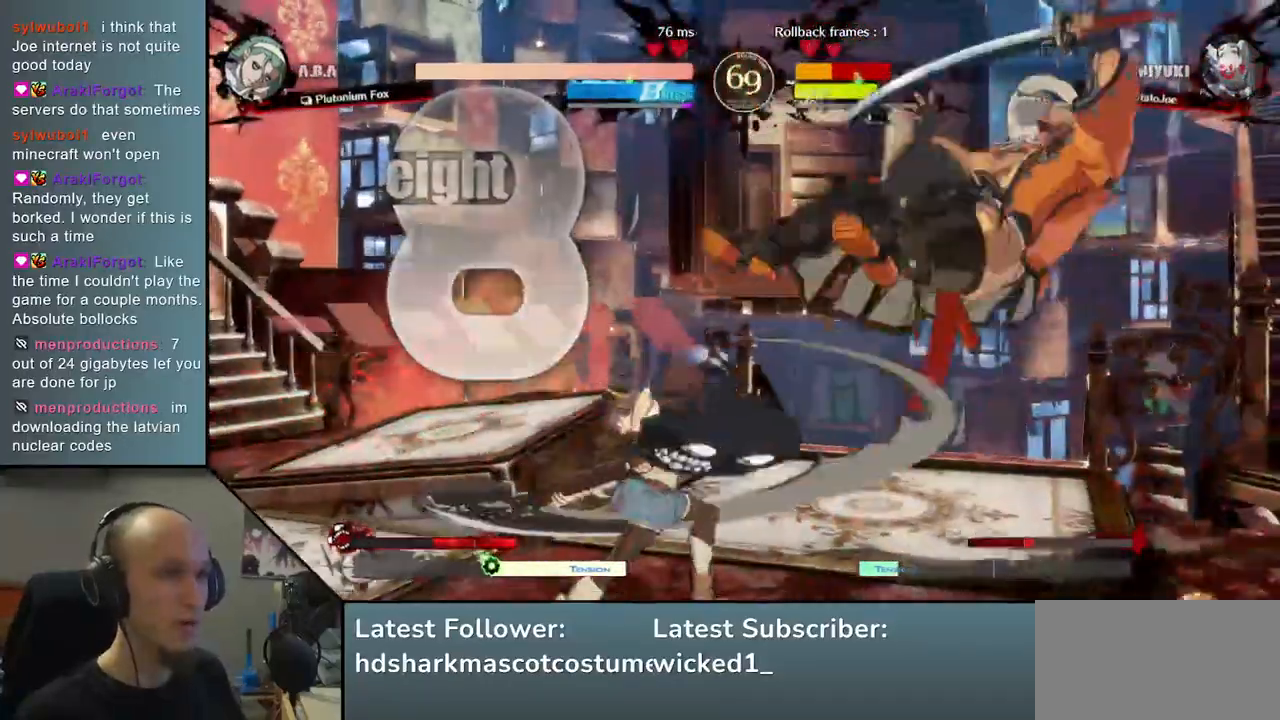
{"buttons": [], "left_stick": "right", "events": []}
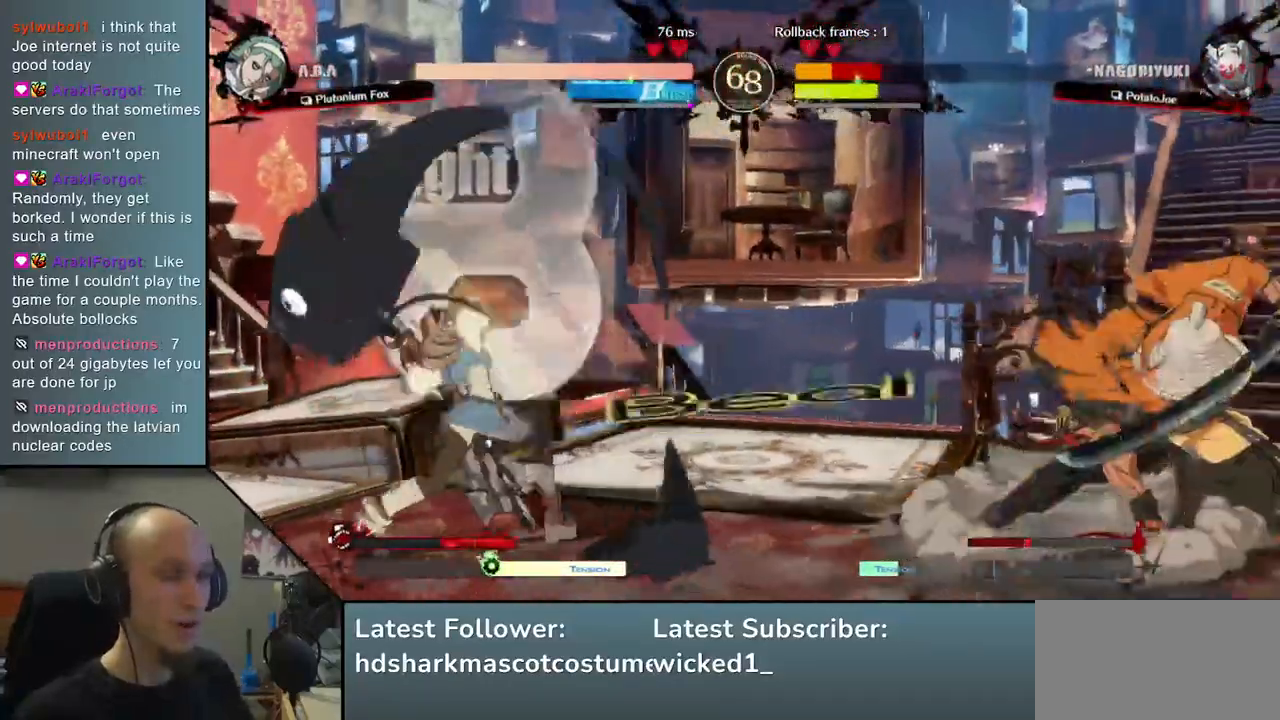
{"buttons": [], "left_stick": "right", "events": []}
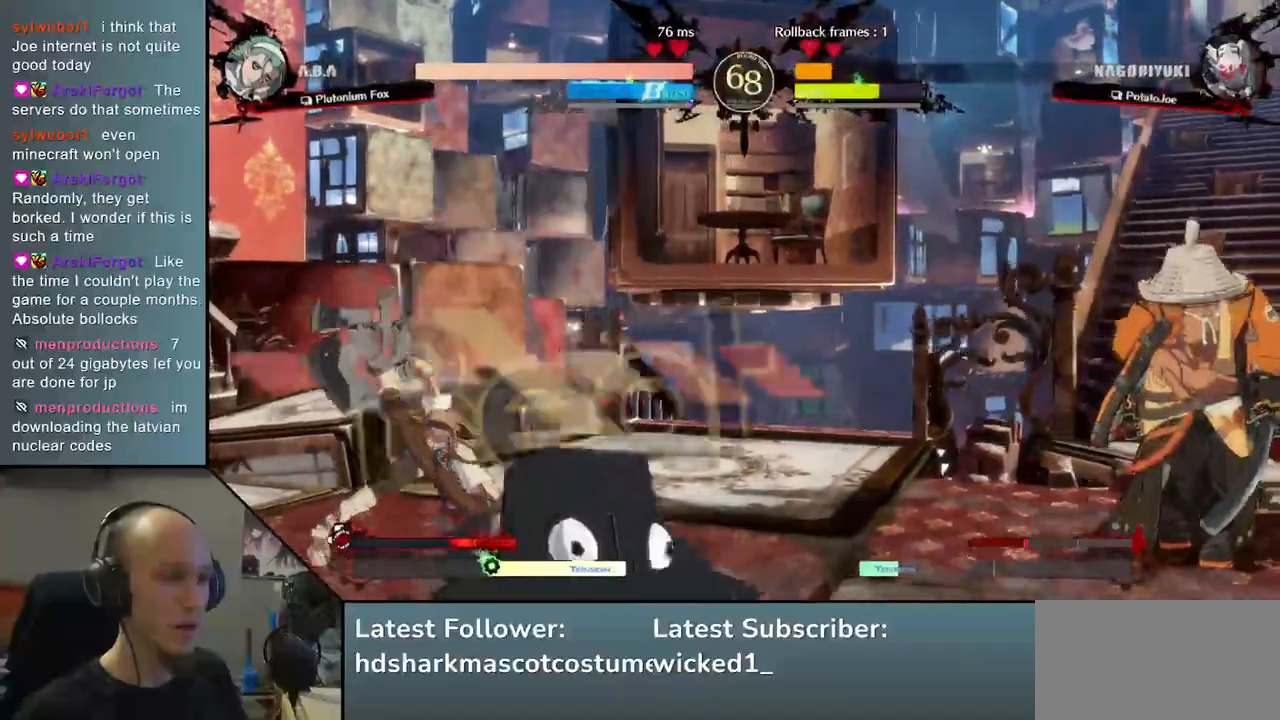
{"buttons": [], "left_stick": "right", "events": []}
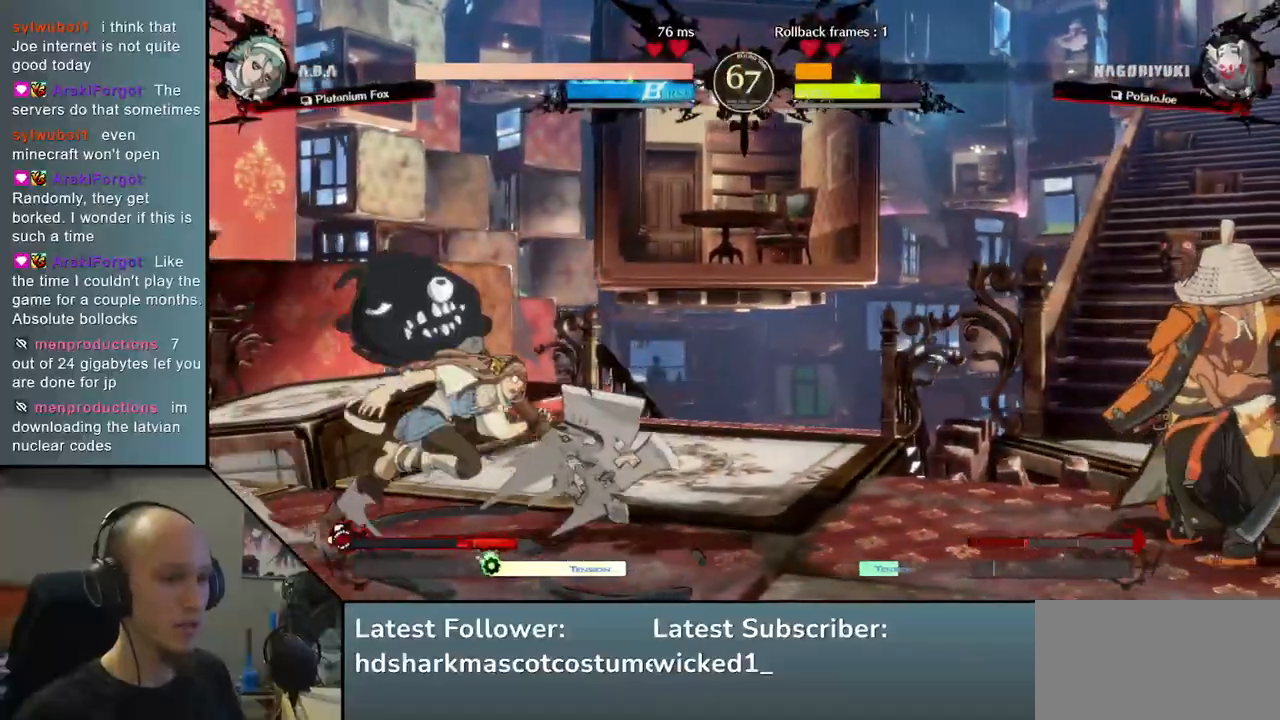
{"buttons": [], "left_stick": "right", "events": [[50, "left_stick", "down"], [133, "left_stick", "left"], [217, "TRIANGLE", "down"], [217, "left_stick", "center"], [267, "left_stick", "right"], [300, "TRIANGLE", "up"], [350, "left_stick", "down"], [500, "left_stick", "right"]]}
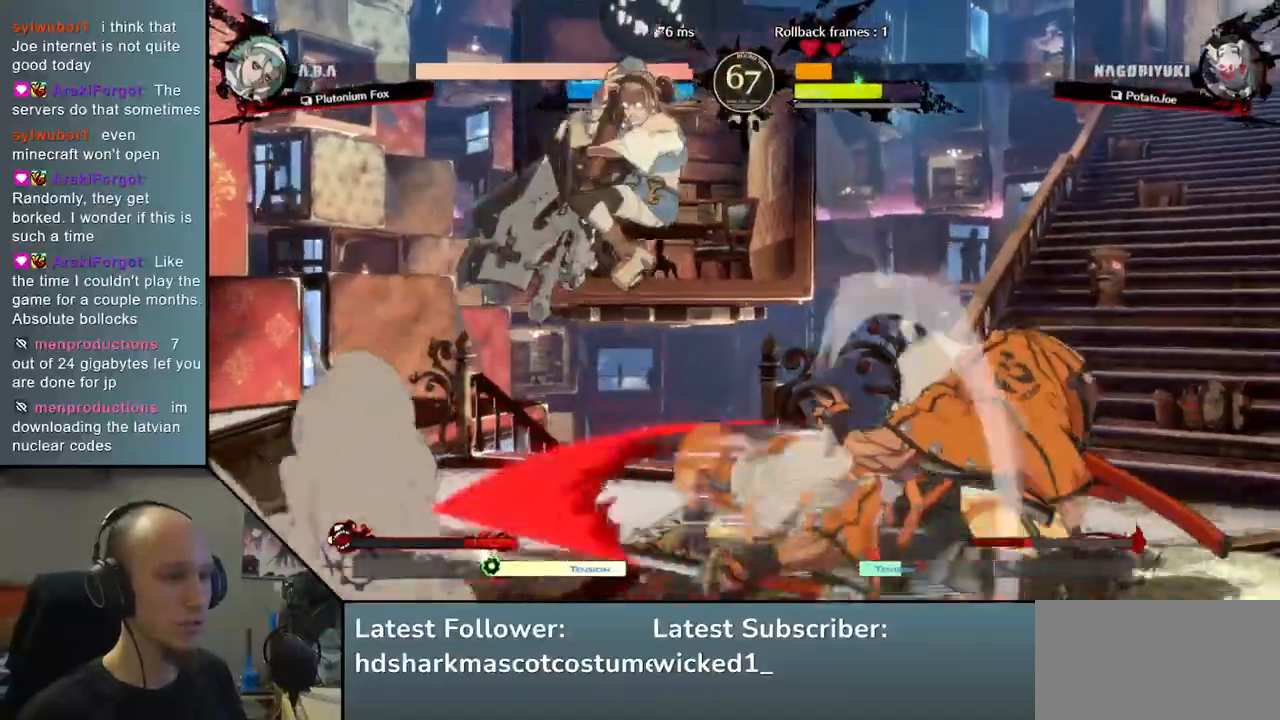
{"buttons": [], "left_stick": "right", "events": []}
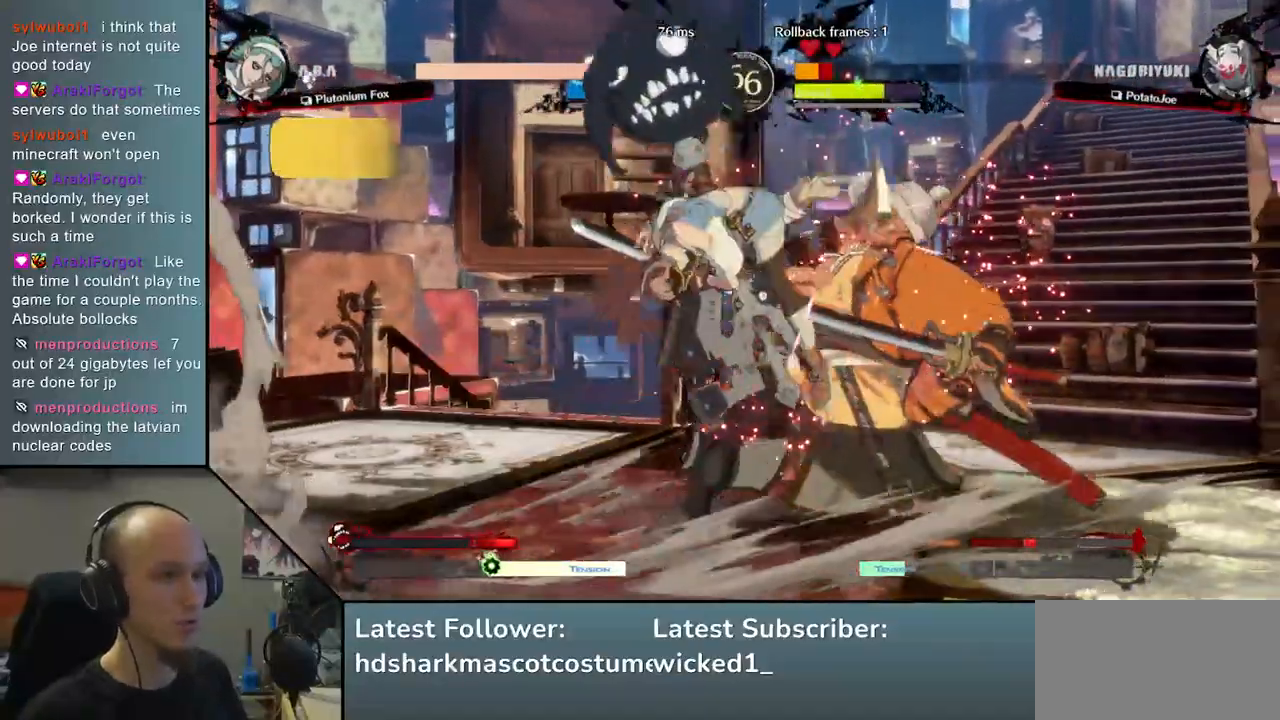
{"buttons": [], "left_stick": "down-right", "events": [[217, "left_stick", "down-right"]]}
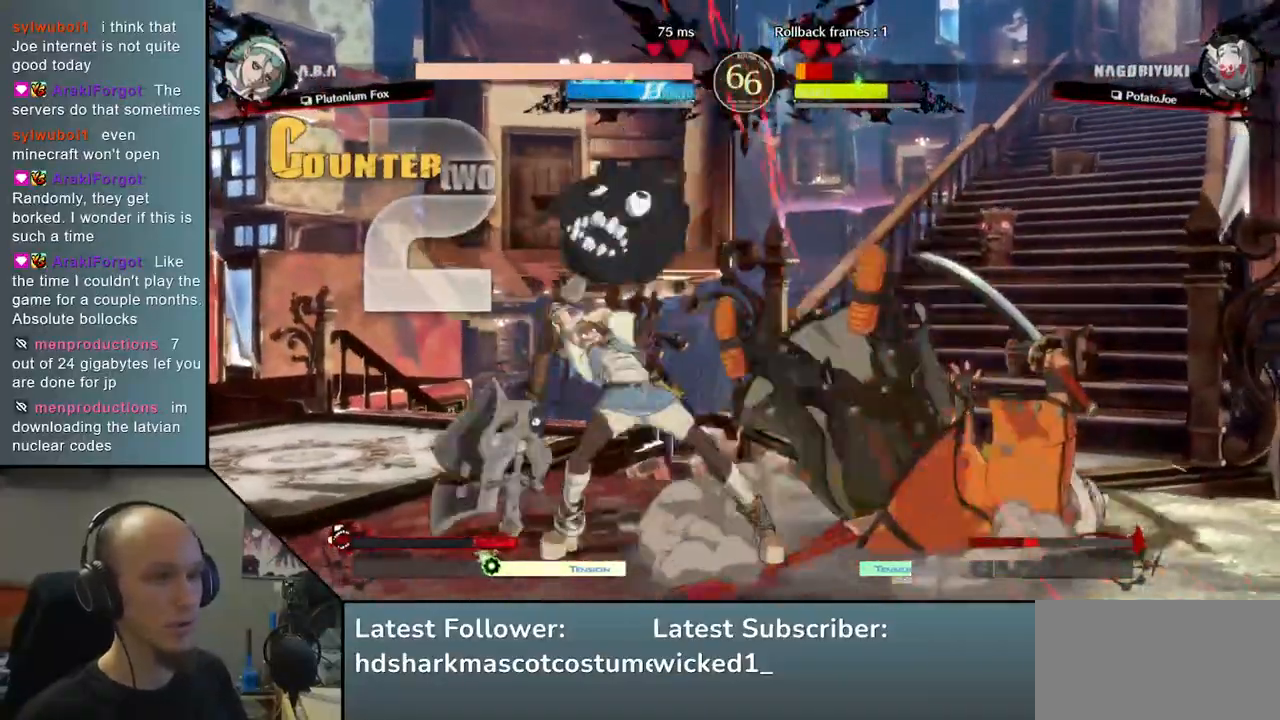
{"buttons": [], "left_stick": "down-right", "events": []}
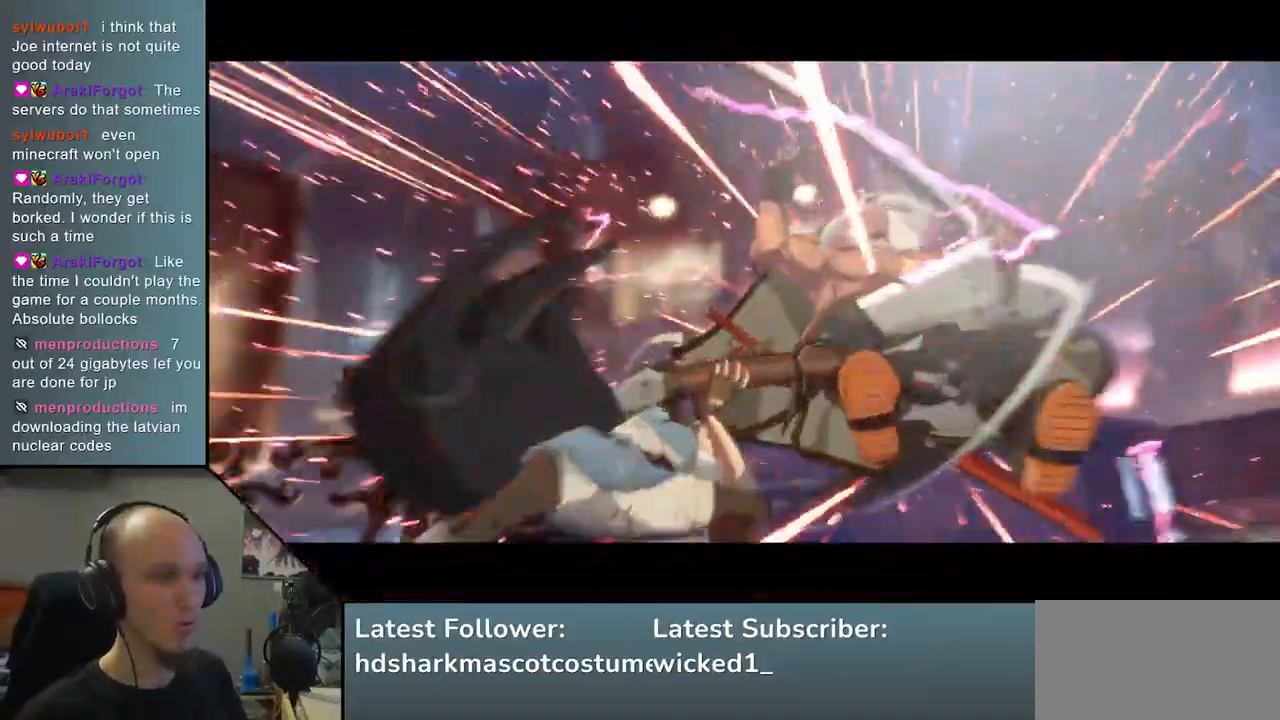
{"buttons": [], "left_stick": "right", "events": [[200, "left_stick", "right"]]}
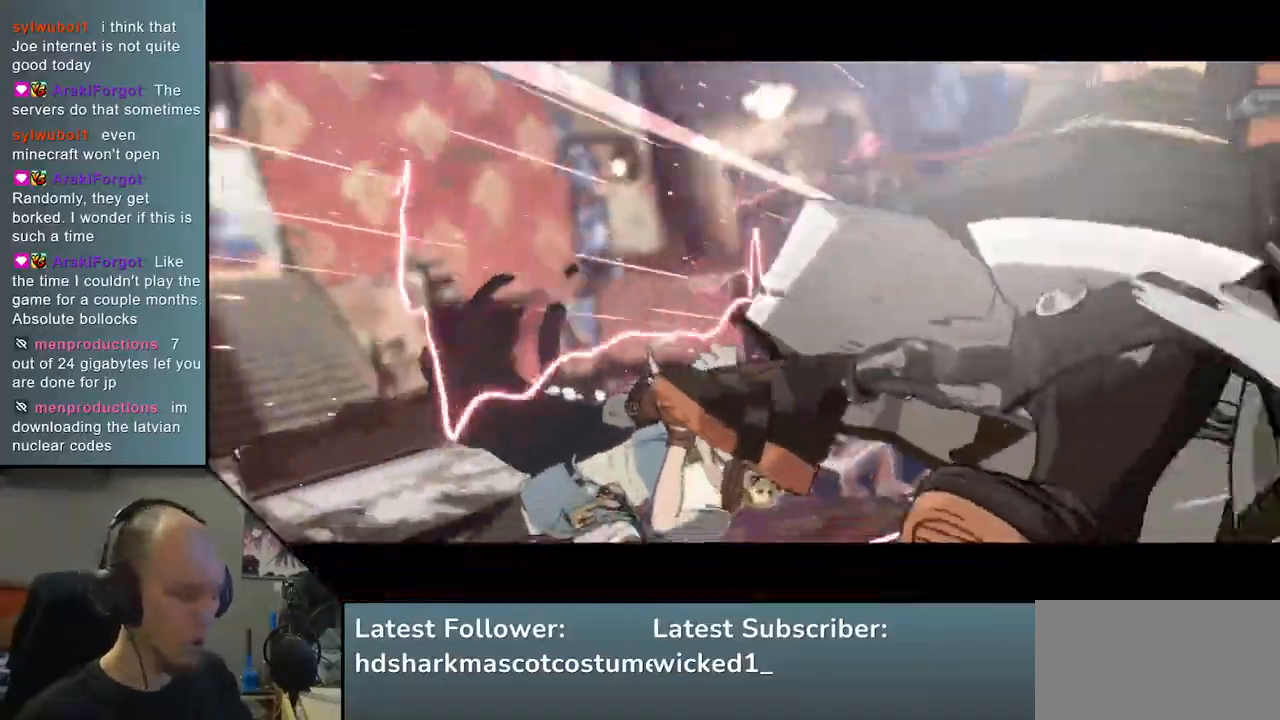
{"buttons": [], "left_stick": "right", "events": []}
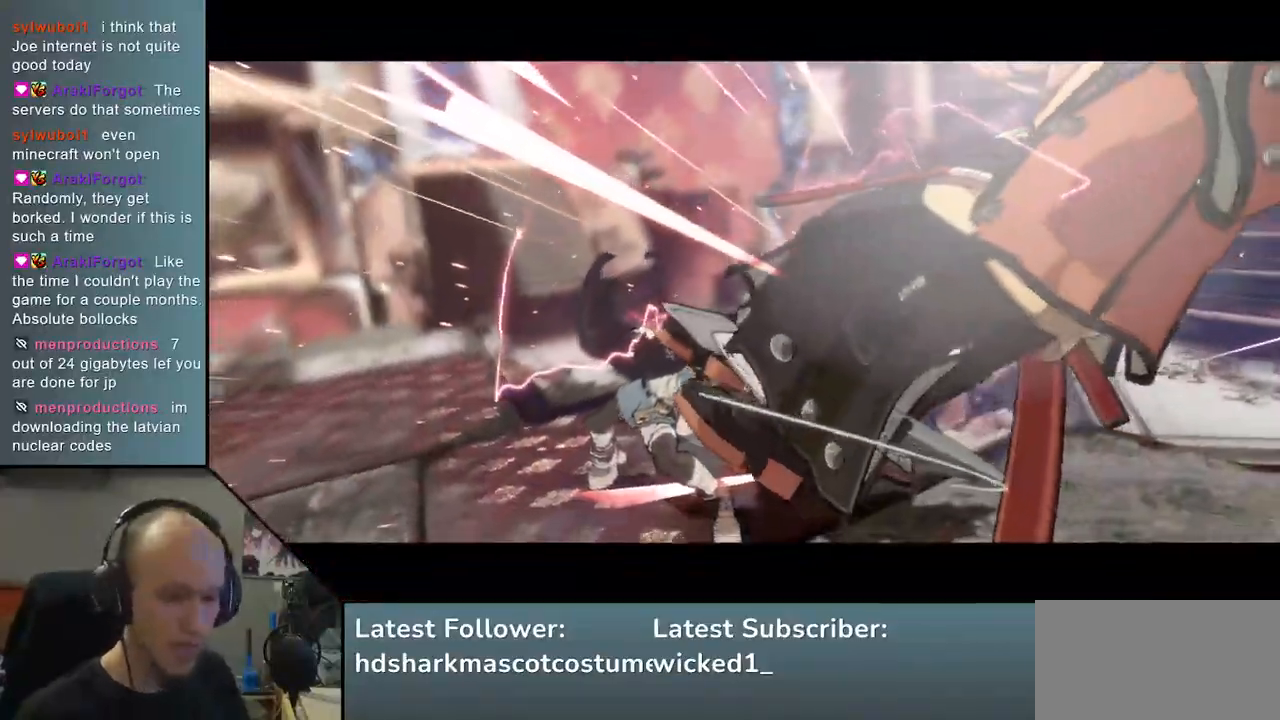
{"buttons": [], "left_stick": "center", "events": [[100, "left_stick", "center"]]}
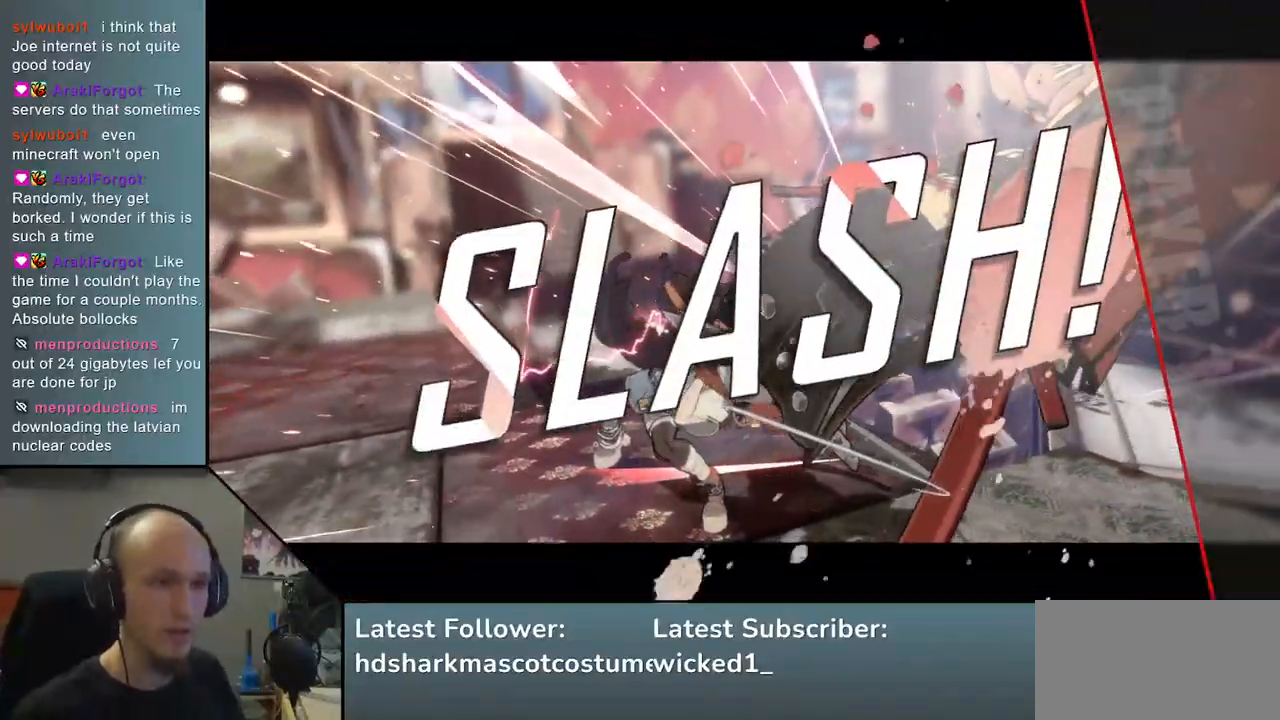
{"buttons": [], "left_stick": "center", "events": []}
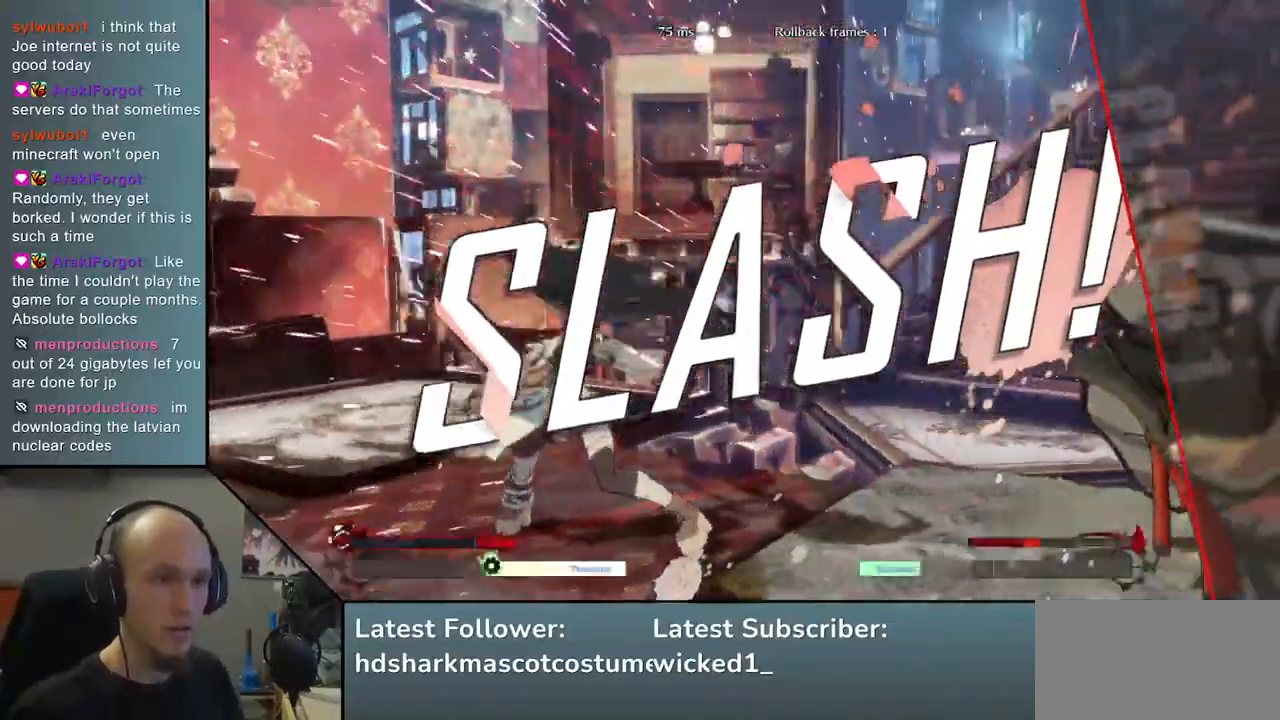
{"buttons": [], "left_stick": "center", "events": []}
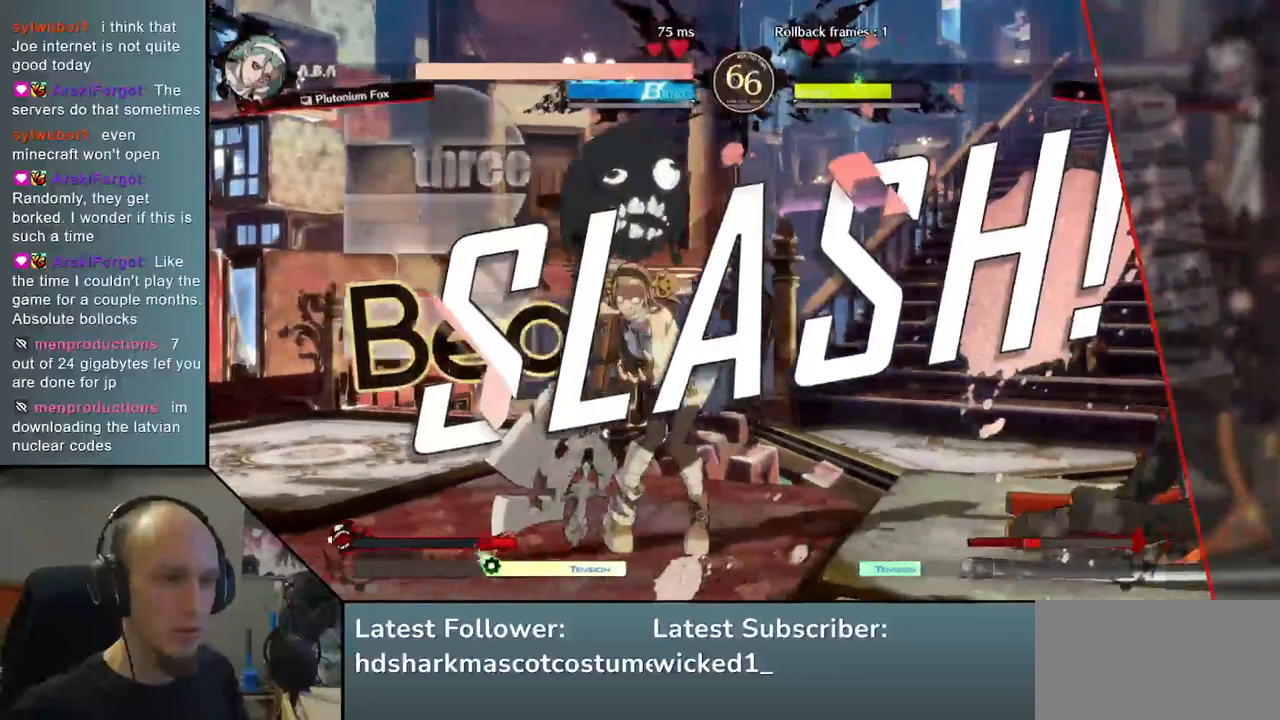
{"buttons": [], "left_stick": "center", "events": []}
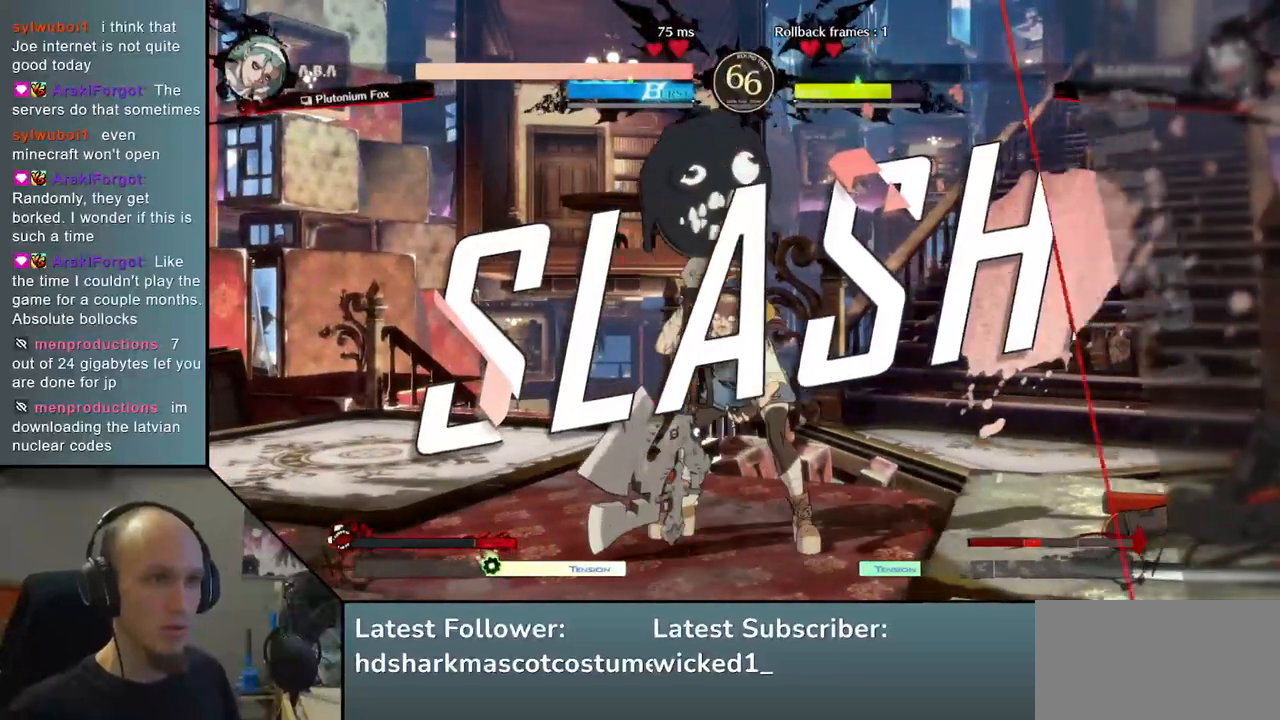
{"buttons": [], "left_stick": "center", "events": []}
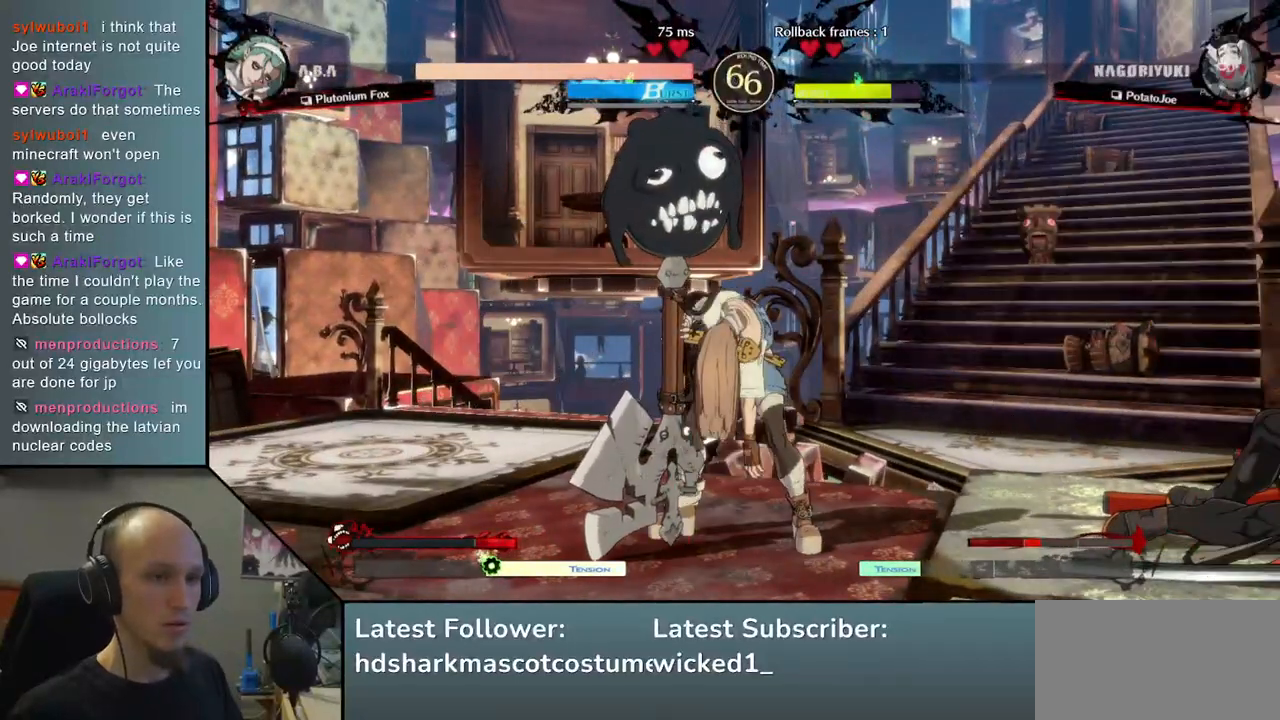
{"buttons": [], "left_stick": "center", "events": []}
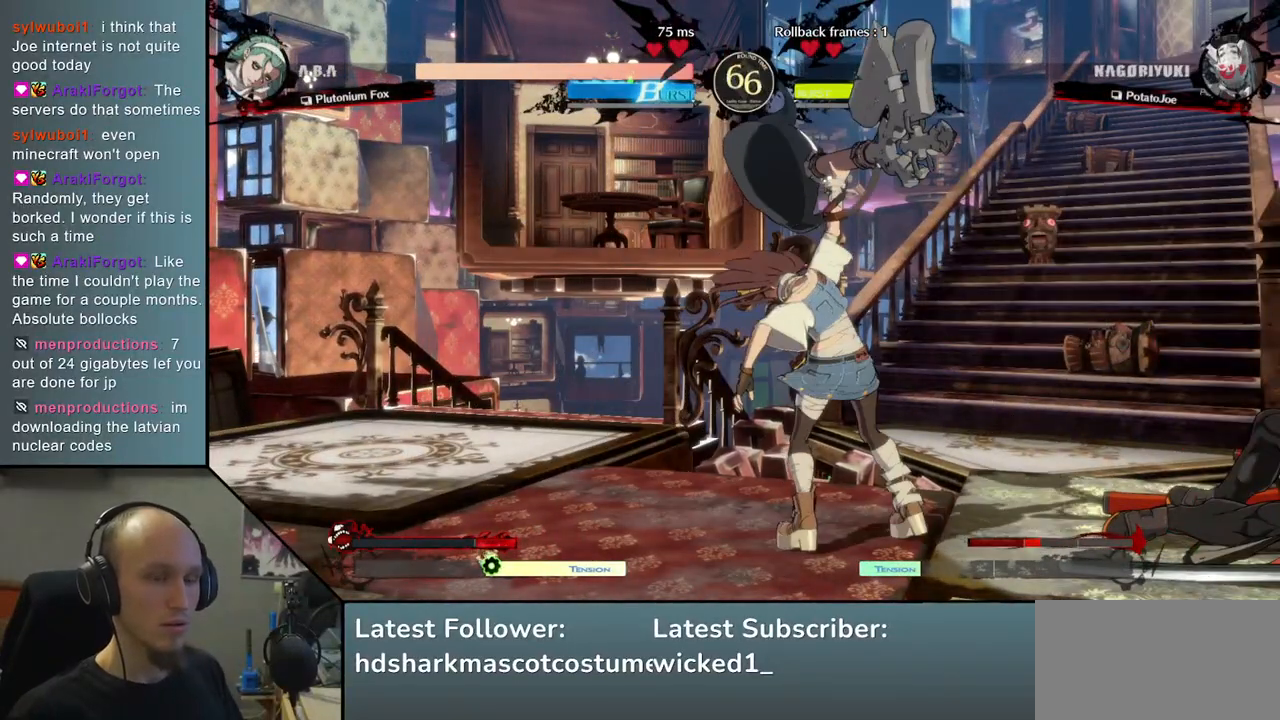
{"buttons": [], "left_stick": "center", "events": []}
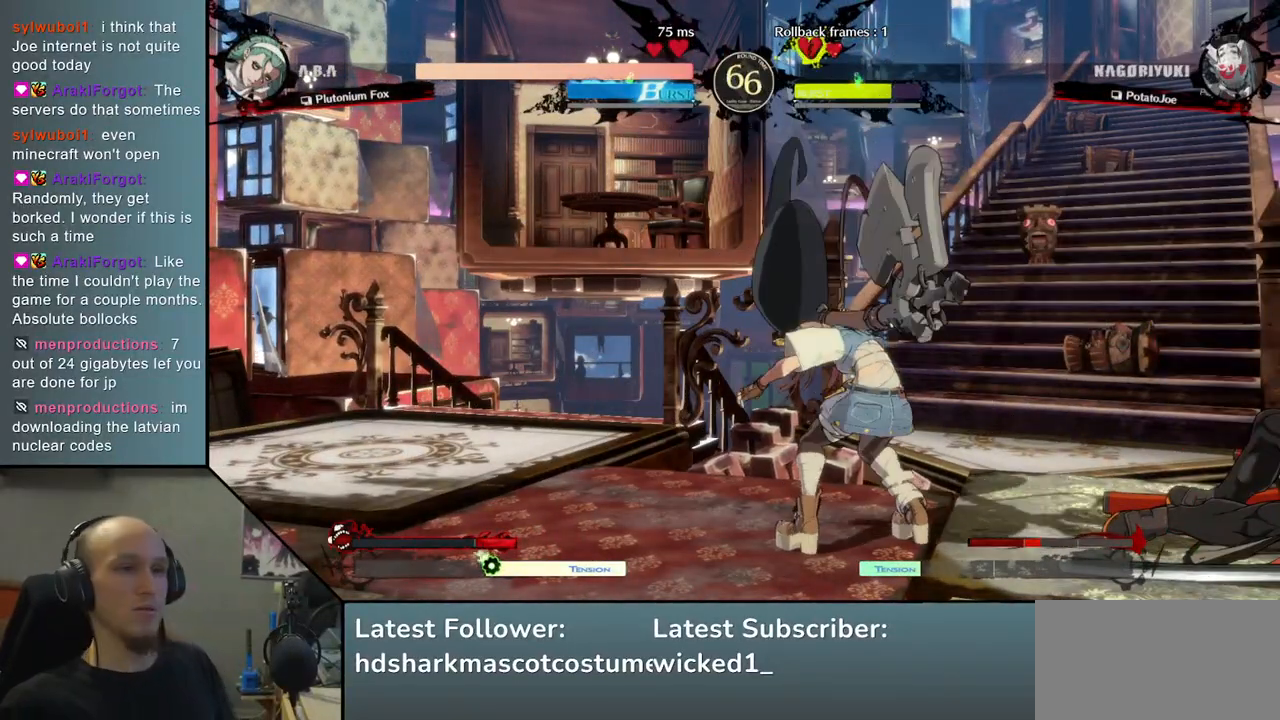
{"buttons": [], "left_stick": "center", "events": []}
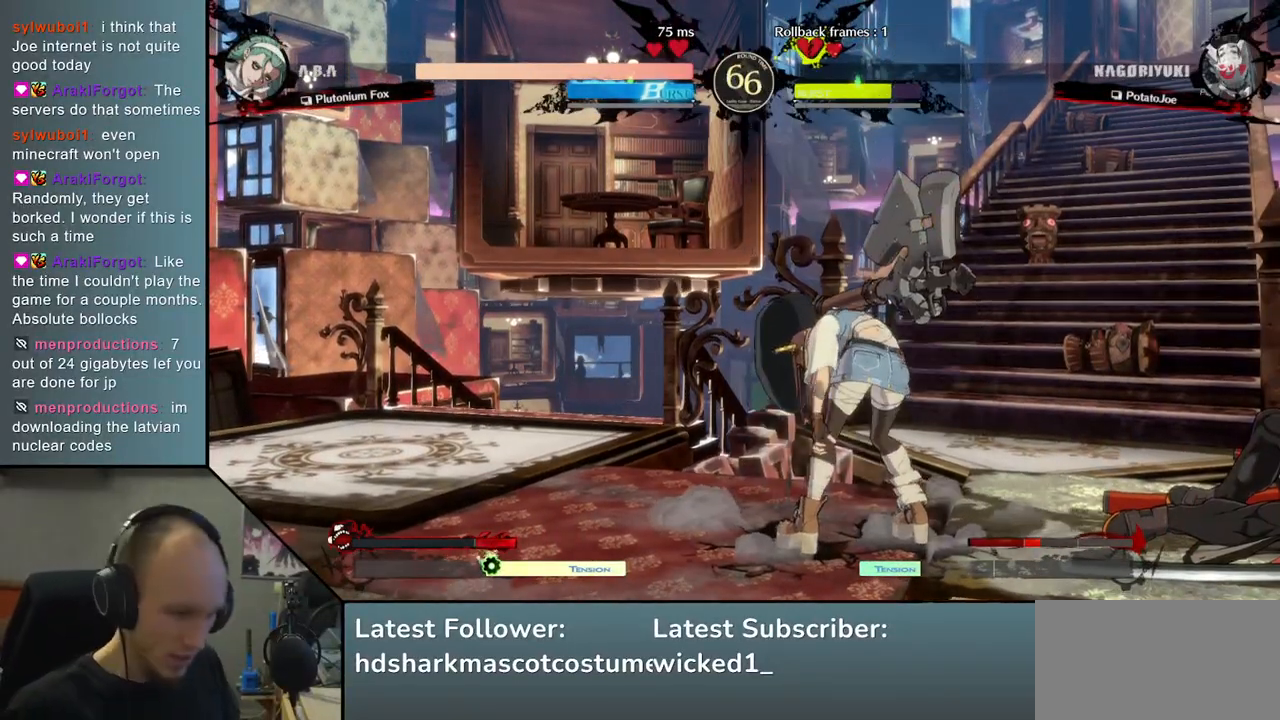
{"buttons": [], "left_stick": "center", "events": []}
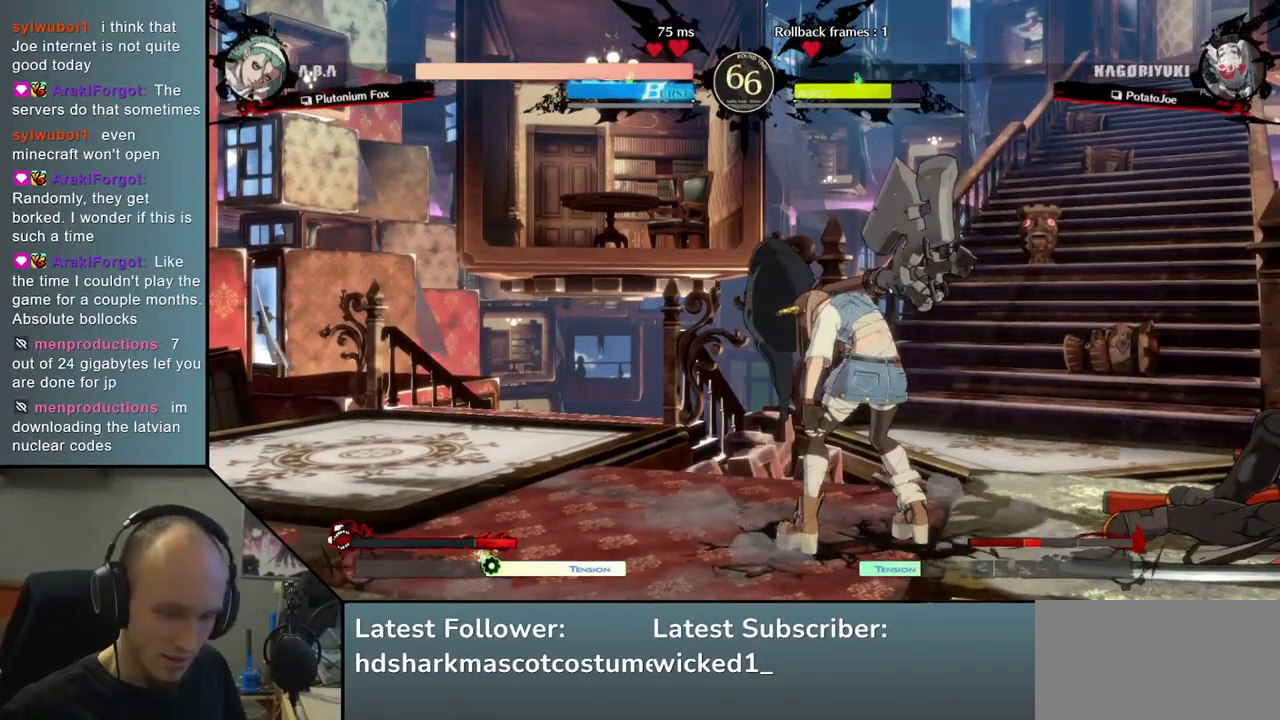
{"buttons": [], "left_stick": "left", "events": [[417, "left_stick", "left"]]}
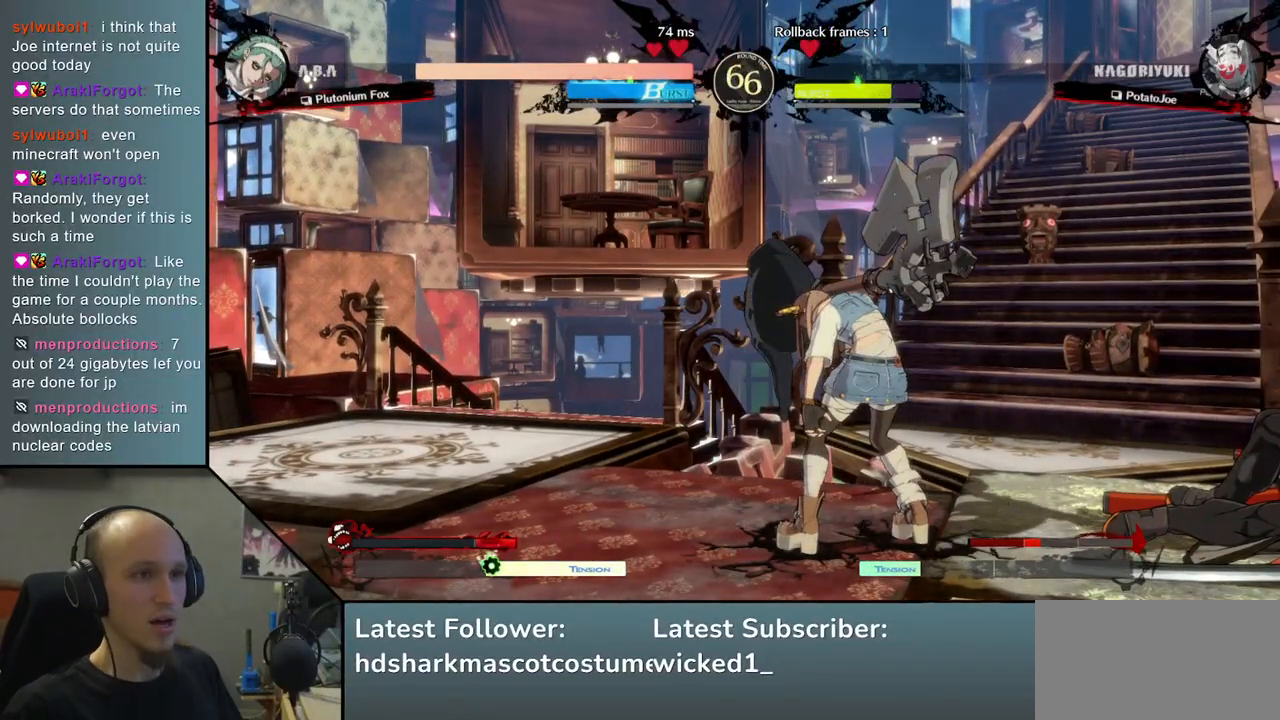
{"buttons": [], "left_stick": "left", "events": []}
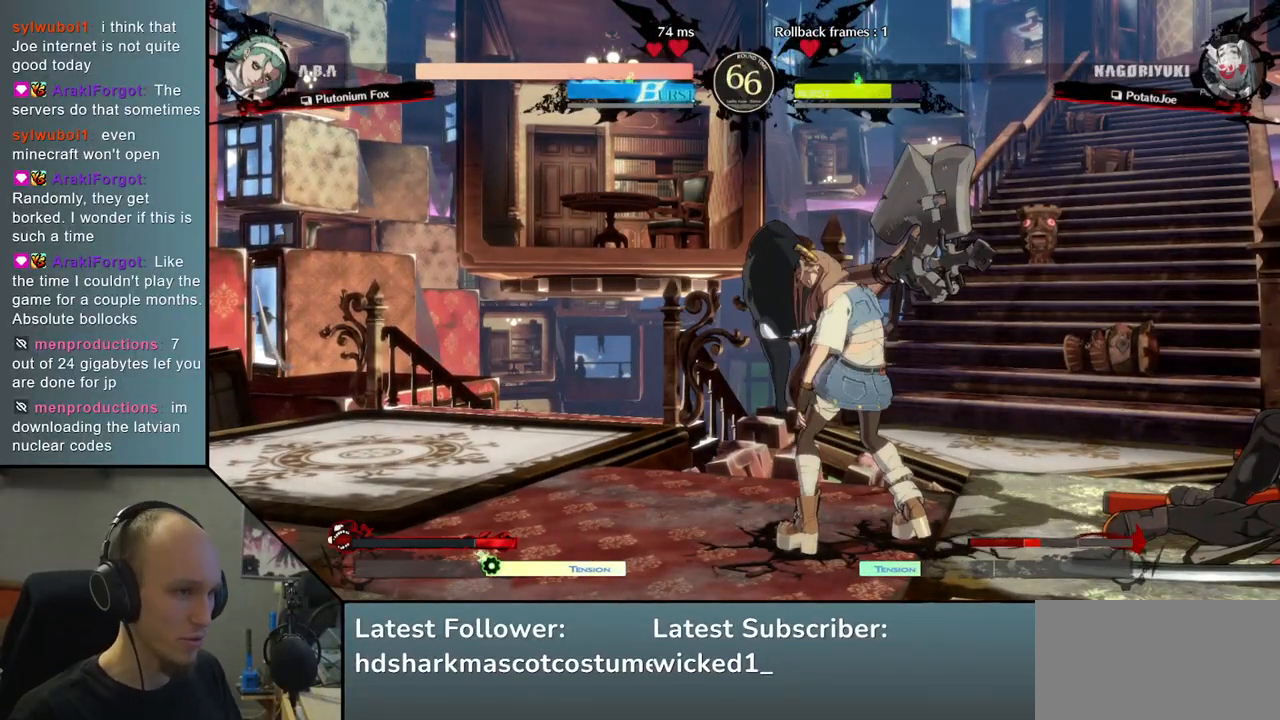
{"buttons": [], "left_stick": "left", "events": []}
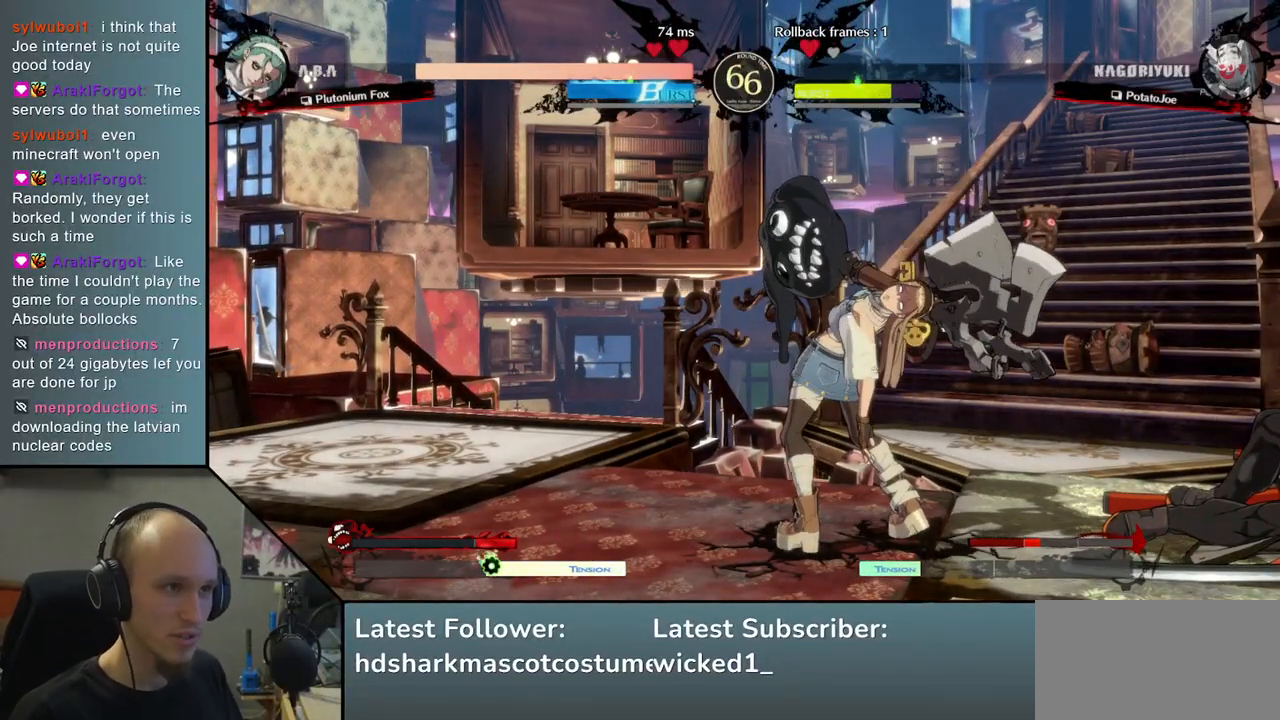
{"buttons": [], "left_stick": "left", "events": []}
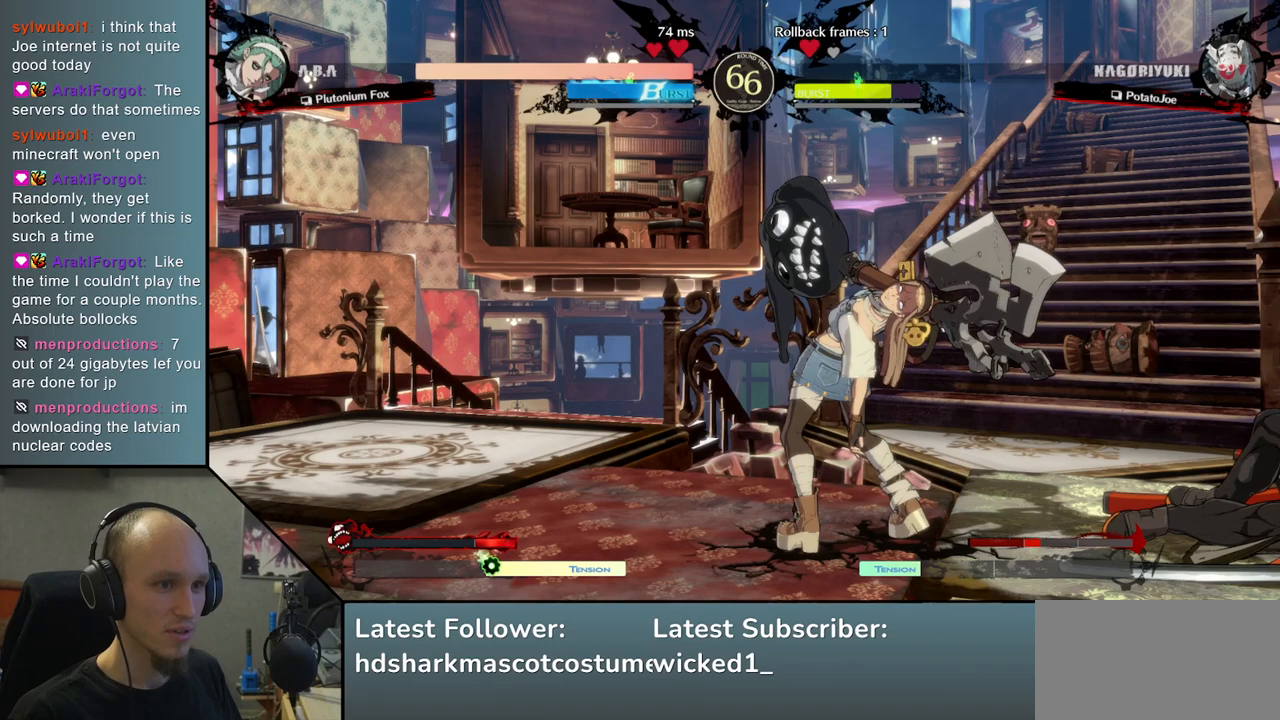
{"buttons": [], "left_stick": "left", "events": []}
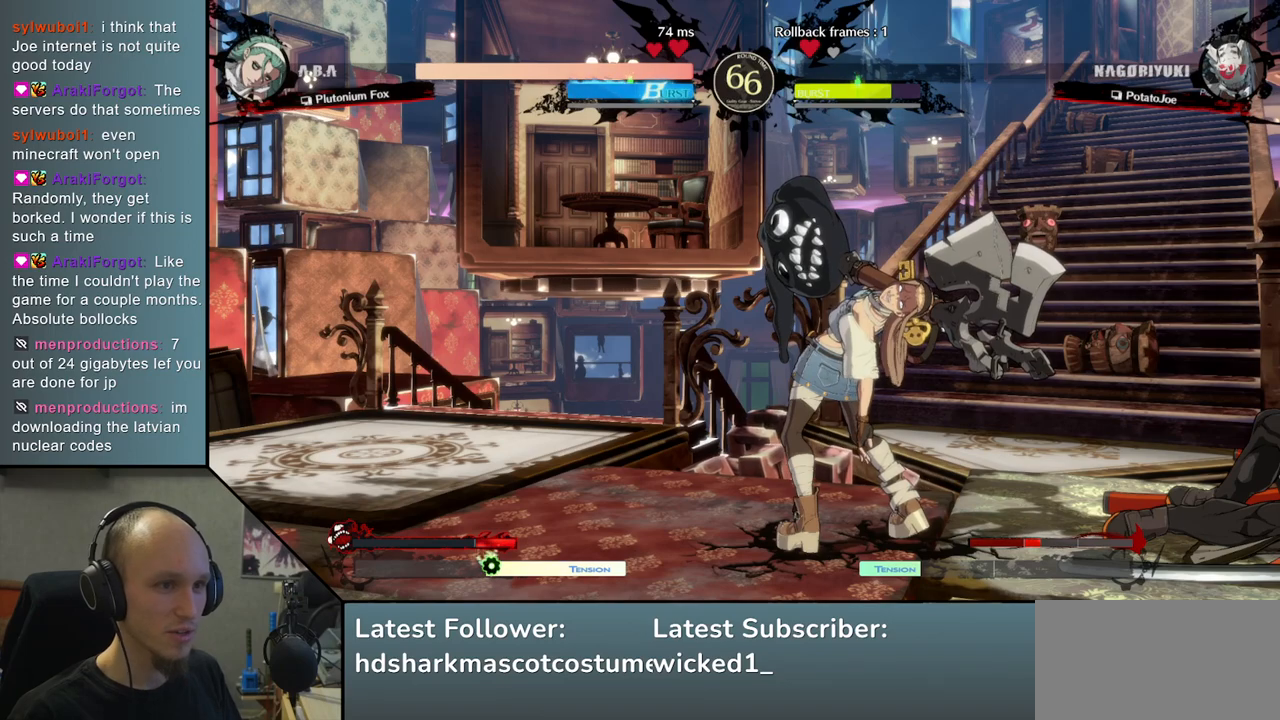
{"buttons": [], "left_stick": "left", "events": []}
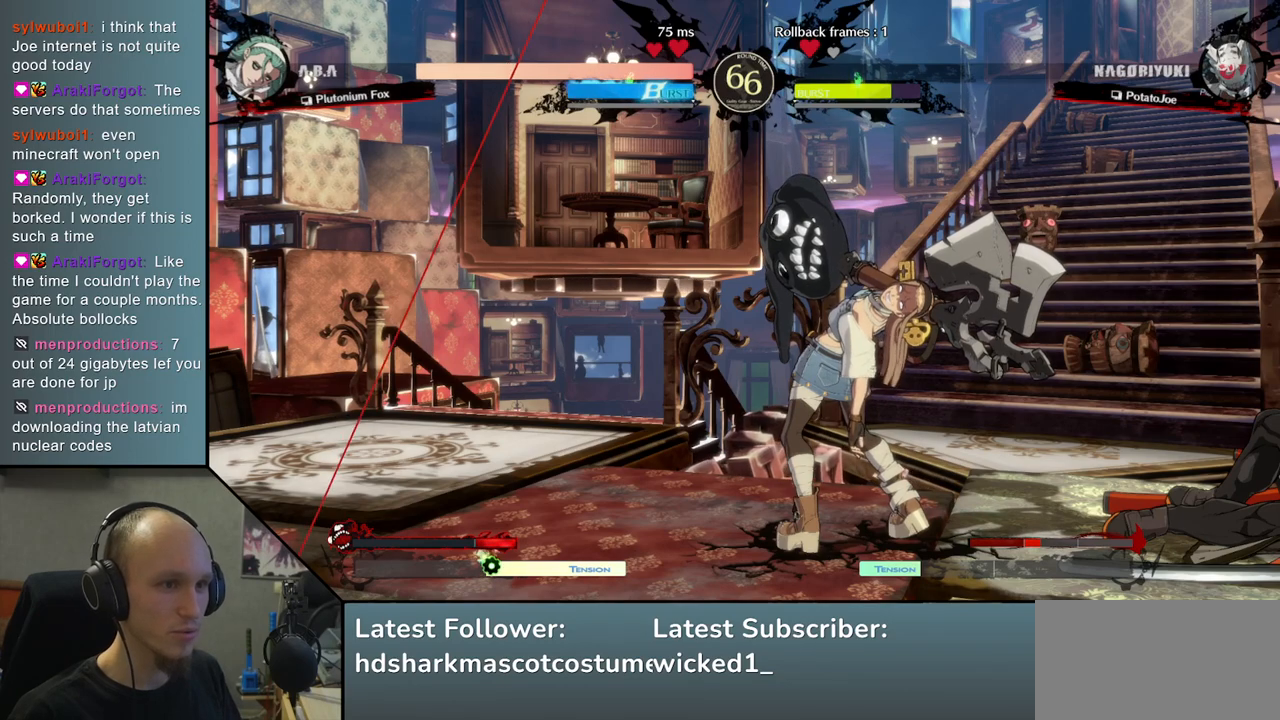
{"buttons": [], "left_stick": "left", "events": []}
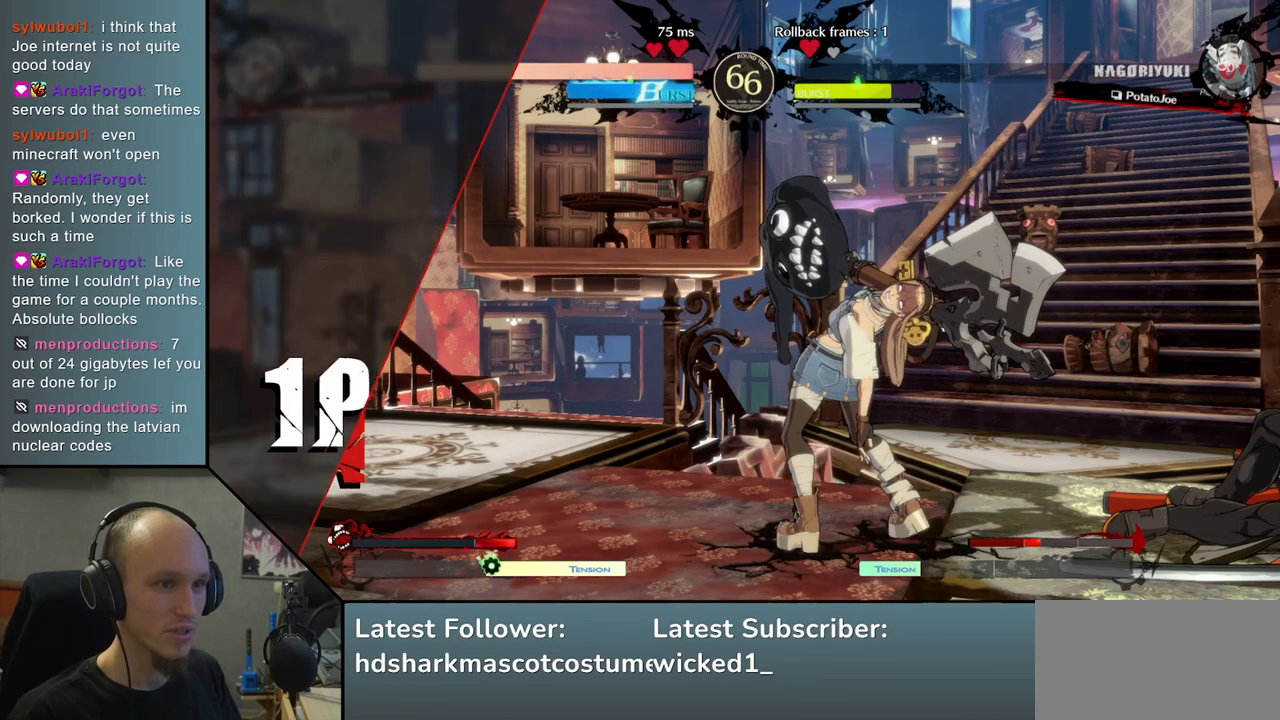
{"buttons": [], "left_stick": "left", "events": []}